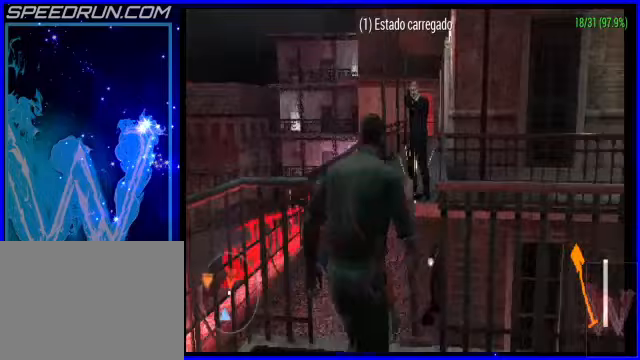
Gameplay with a controller (PlayStation layout); each line is a JSON object with the inputs held at the frame after it (dt_ms = milliseconds from this image to that frame). "events" lists button and stick changes between this image and that frame as [ms after this image, input, new state], when the widget could be followed in between. Not read: L2 R2 right_stick.
{"dt_ms": 100, "buttons": ["CROSS"], "left_stick": "up", "events": []}
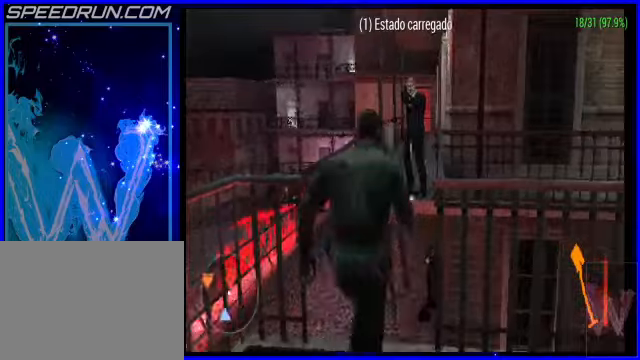
{"dt_ms": 500, "buttons": ["CROSS"], "left_stick": "up", "events": []}
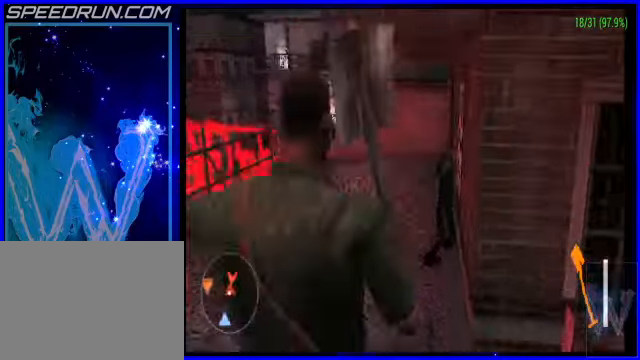
{"dt_ms": 500, "buttons": ["CROSS"], "left_stick": "up", "events": []}
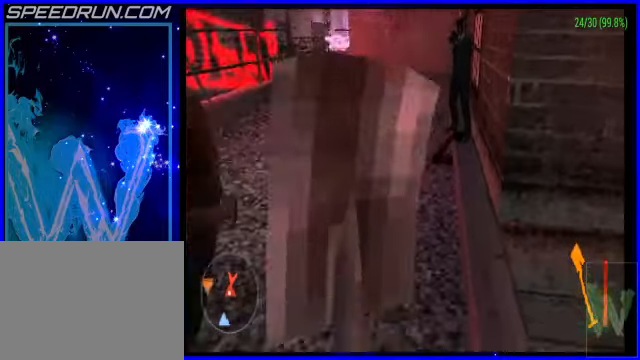
{"dt_ms": 500, "buttons": ["CROSS"], "left_stick": "up", "events": []}
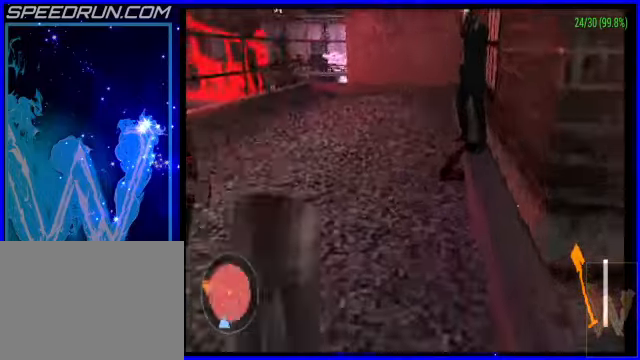
{"dt_ms": 500, "buttons": ["CROSS"], "left_stick": "up", "events": [[150, "left_stick", "up-left"], [400, "left_stick", "up"]]}
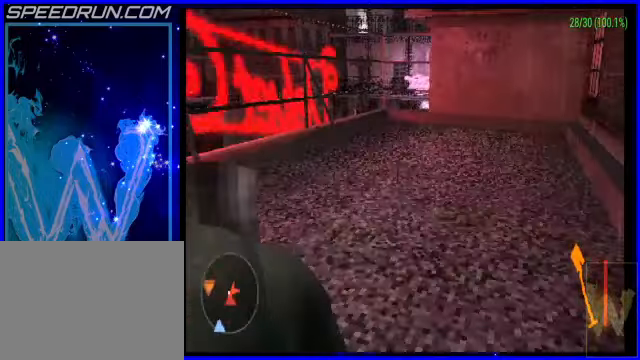
{"dt_ms": 500, "buttons": [], "left_stick": "center", "events": [[450, "CROSS", "up"], [450, "left_stick", "center"]]}
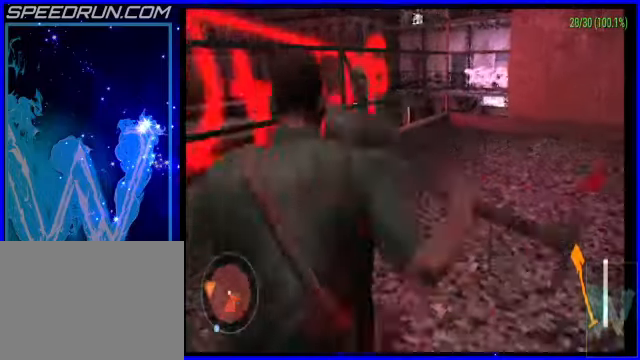
{"dt_ms": 500, "buttons": [], "left_stick": "center", "events": []}
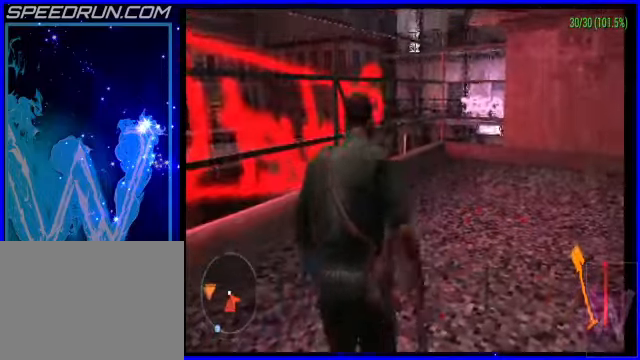
{"dt_ms": 500, "buttons": [], "left_stick": "center", "events": []}
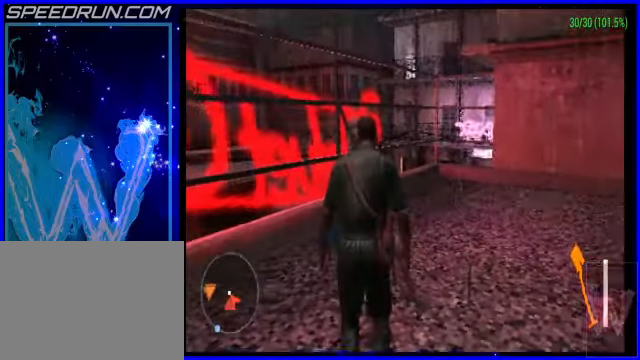
{"dt_ms": 500, "buttons": ["CROSS"], "left_stick": "up-left", "events": [[200, "left_stick", "up"], [250, "CROSS", "down"], [350, "left_stick", "up-left"]]}
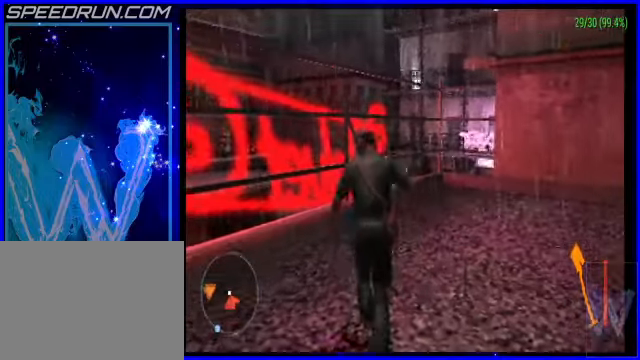
{"dt_ms": 500, "buttons": ["CROSS"], "left_stick": "up-left", "events": [[100, "left_stick", "left"], [350, "left_stick", "up-left"]]}
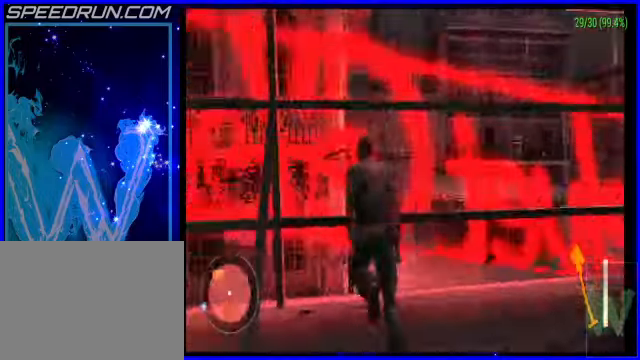
{"dt_ms": 500, "buttons": ["CROSS"], "left_stick": "up-left", "events": []}
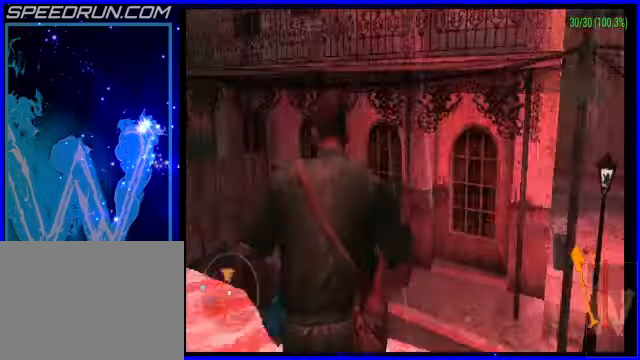
{"dt_ms": 500, "buttons": [], "left_stick": "center", "events": [[350, "CROSS", "up"], [400, "left_stick", "center"]]}
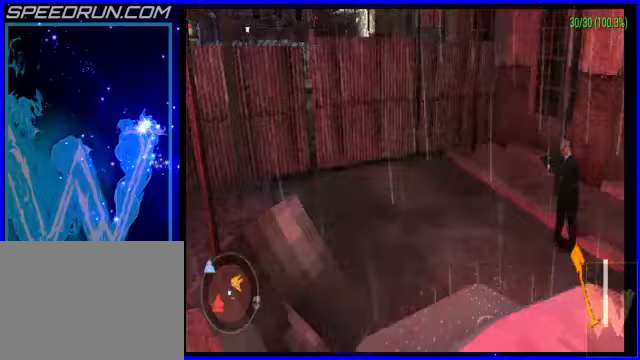
{"dt_ms": 500, "buttons": [], "left_stick": "center", "events": []}
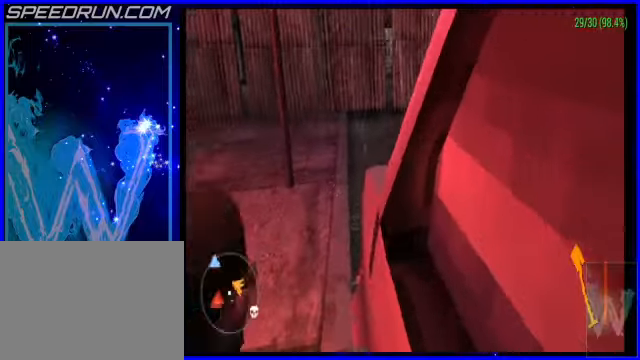
{"dt_ms": 500, "buttons": ["CROSS"], "left_stick": "down", "events": [[100, "left_stick", "down-right"], [200, "left_stick", "down"], [500, "CROSS", "down"]]}
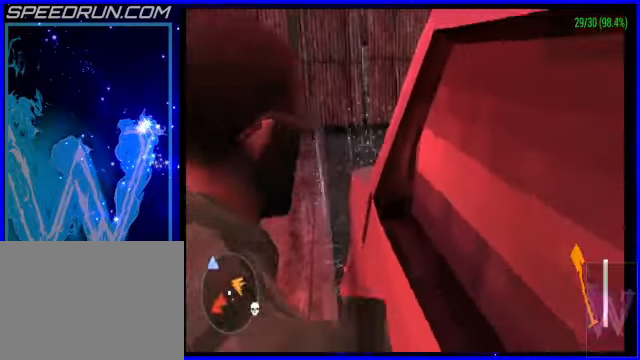
{"dt_ms": 500, "buttons": ["CROSS"], "left_stick": "down", "events": []}
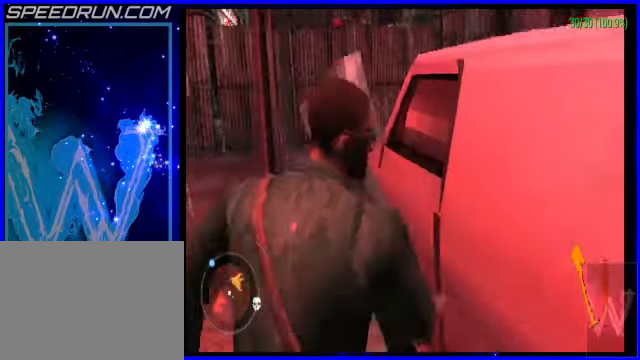
{"dt_ms": 500, "buttons": ["CROSS", "R1"], "left_stick": "right", "events": [[150, "R1", "down"], [500, "left_stick", "right"]]}
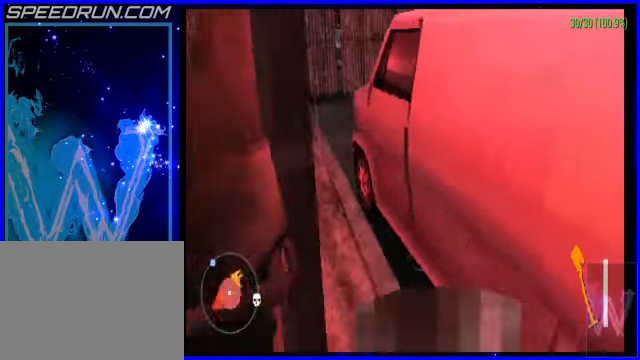
{"dt_ms": 500, "buttons": ["CROSS", "R1"], "left_stick": "up", "events": [[150, "left_stick", "up-right"], [500, "left_stick", "up"]]}
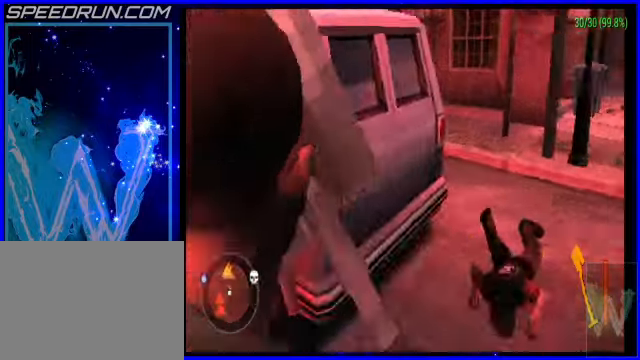
{"dt_ms": 500, "buttons": ["CROSS", "R1"], "left_stick": "up-left", "events": [[200, "CROSS", "up"], [250, "CROSS", "down"], [250, "left_stick", "up-left"]]}
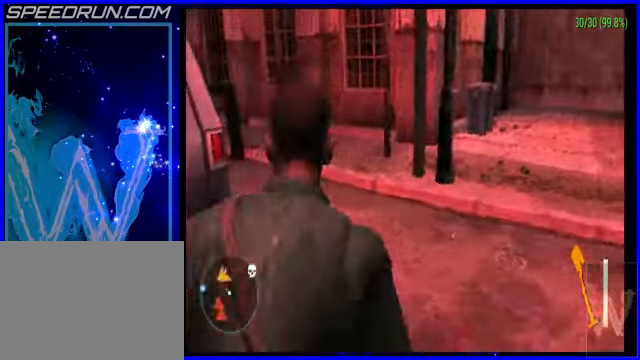
{"dt_ms": 500, "buttons": ["CROSS", "R1"], "left_stick": "up", "events": [[350, "left_stick", "up"]]}
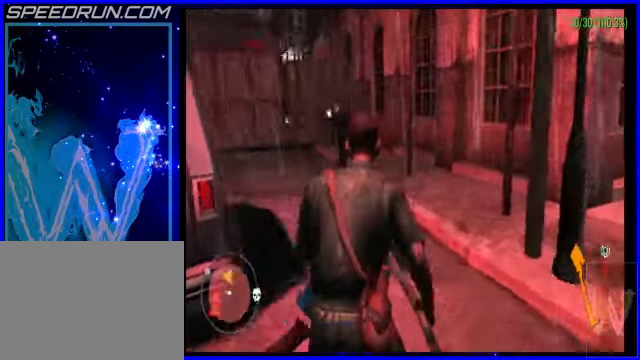
{"dt_ms": 500, "buttons": ["CROSS", "R1"], "left_stick": "up", "events": [[50, "left_stick", "up-left"], [450, "left_stick", "up"]]}
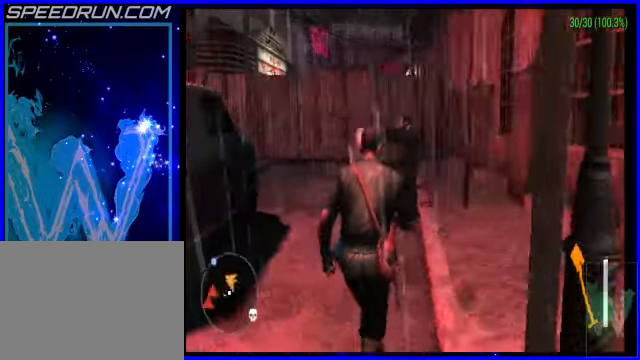
{"dt_ms": 500, "buttons": ["CROSS", "R1"], "left_stick": "up", "events": []}
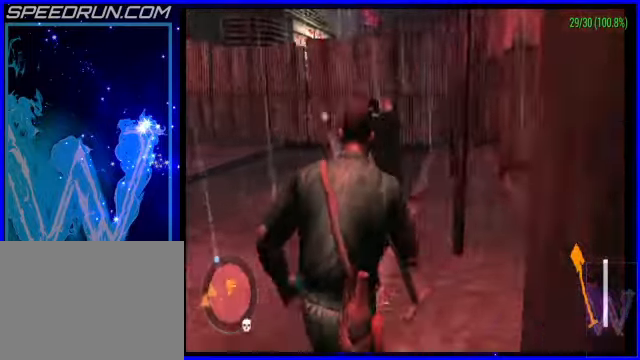
{"dt_ms": 500, "buttons": [], "left_stick": "center", "events": [[50, "left_stick", "up-left"], [450, "left_stick", "center"], [500, "CROSS", "up"], [500, "R1", "up"]]}
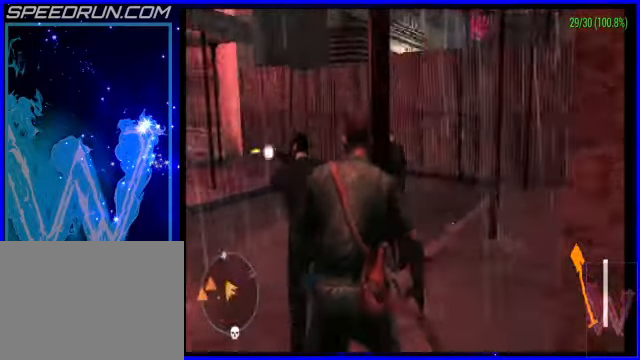
{"dt_ms": 500, "buttons": [], "left_stick": "center", "events": []}
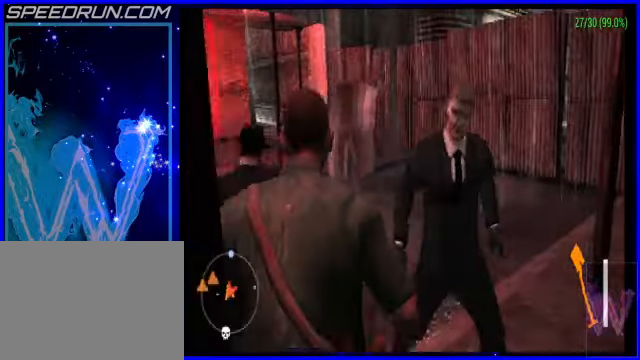
{"dt_ms": 500, "buttons": [], "left_stick": "center", "events": []}
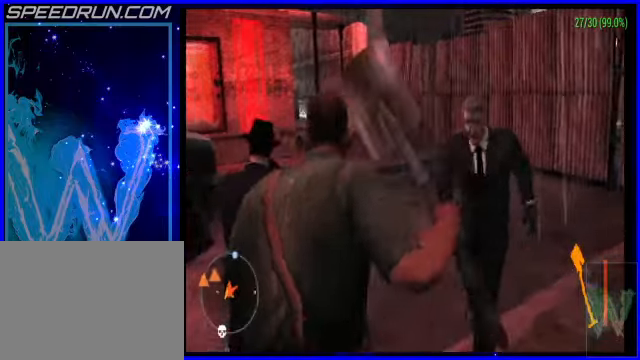
{"dt_ms": 500, "buttons": [], "left_stick": "center", "events": []}
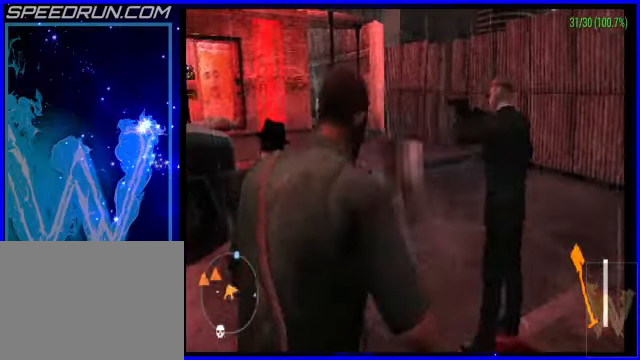
{"dt_ms": 500, "buttons": [], "left_stick": "left", "events": [[300, "left_stick", "left"]]}
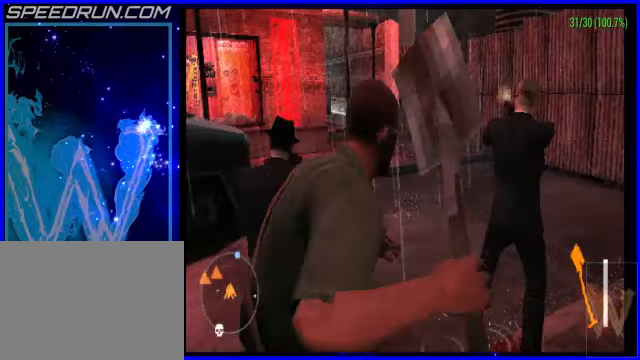
{"dt_ms": 500, "buttons": [], "left_stick": "center", "events": [[50, "SQUARE", "down"], [50, "left_stick", "center"], [150, "SQUARE", "up"]]}